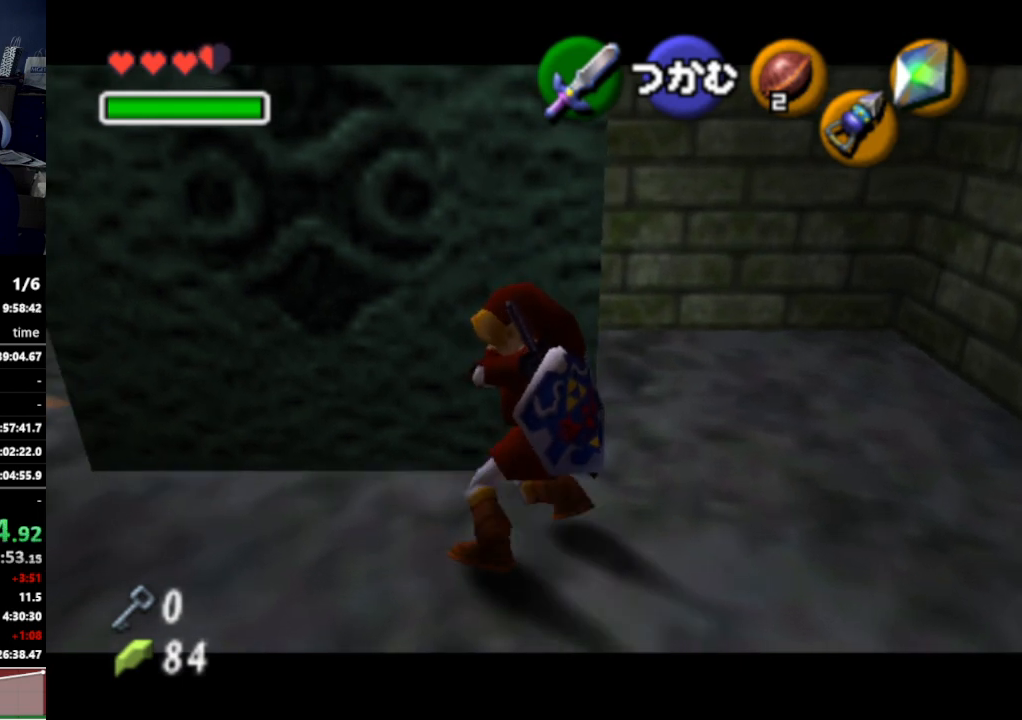
Gameplay with a controller (Nintendo layout); each line is a JSON object with the inputs held at the frame after it. "events" lists button and stick changes between this image and that frame as [ms after this image, input, new state], when the widget could be followed in between. Not read: L3 R3.
{"buttons": ["A"], "left_stick": "up", "right_stick": "center", "events": []}
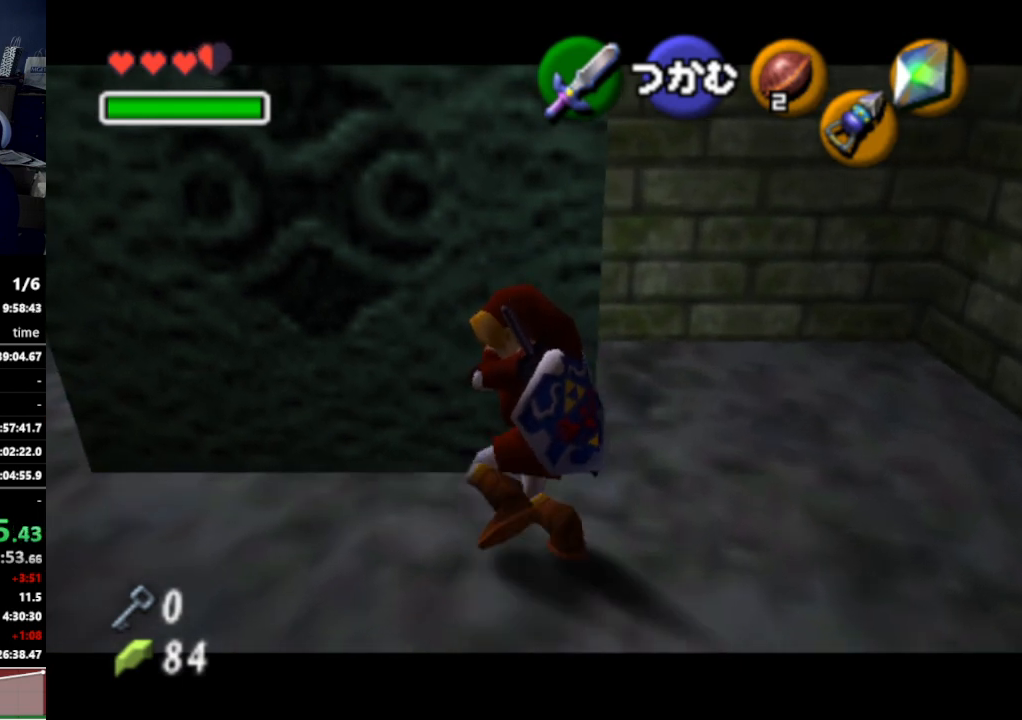
{"buttons": ["A"], "left_stick": "up", "right_stick": "center", "events": []}
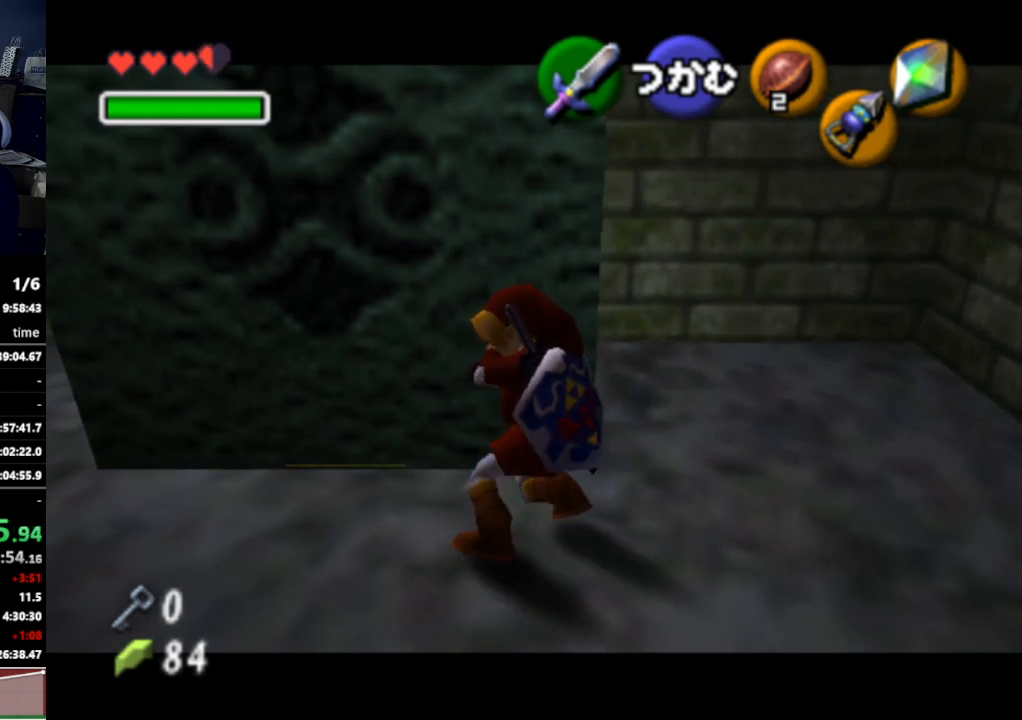
{"buttons": ["A"], "left_stick": "up", "right_stick": "center", "events": []}
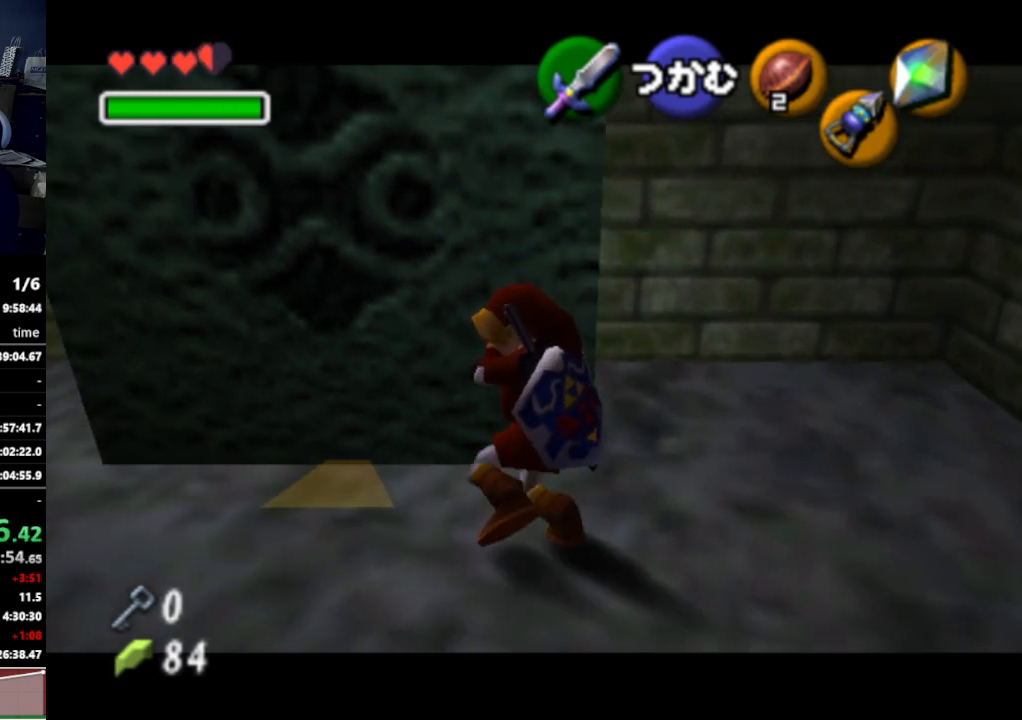
{"buttons": ["A"], "left_stick": "up", "right_stick": "center", "events": []}
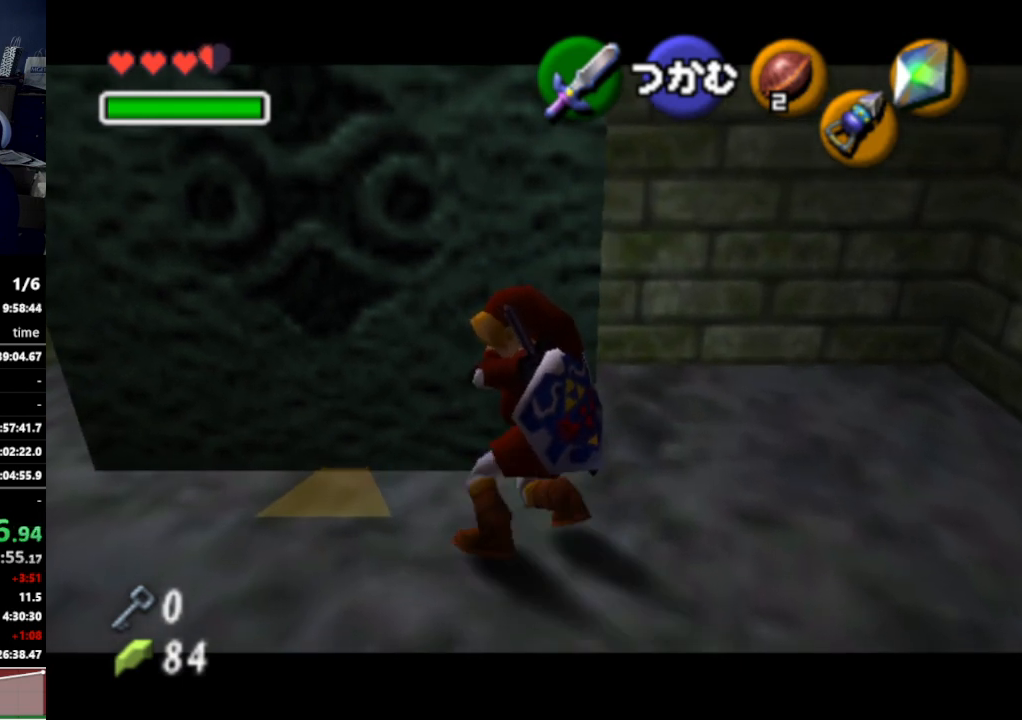
{"buttons": ["A"], "left_stick": "up", "right_stick": "center", "events": []}
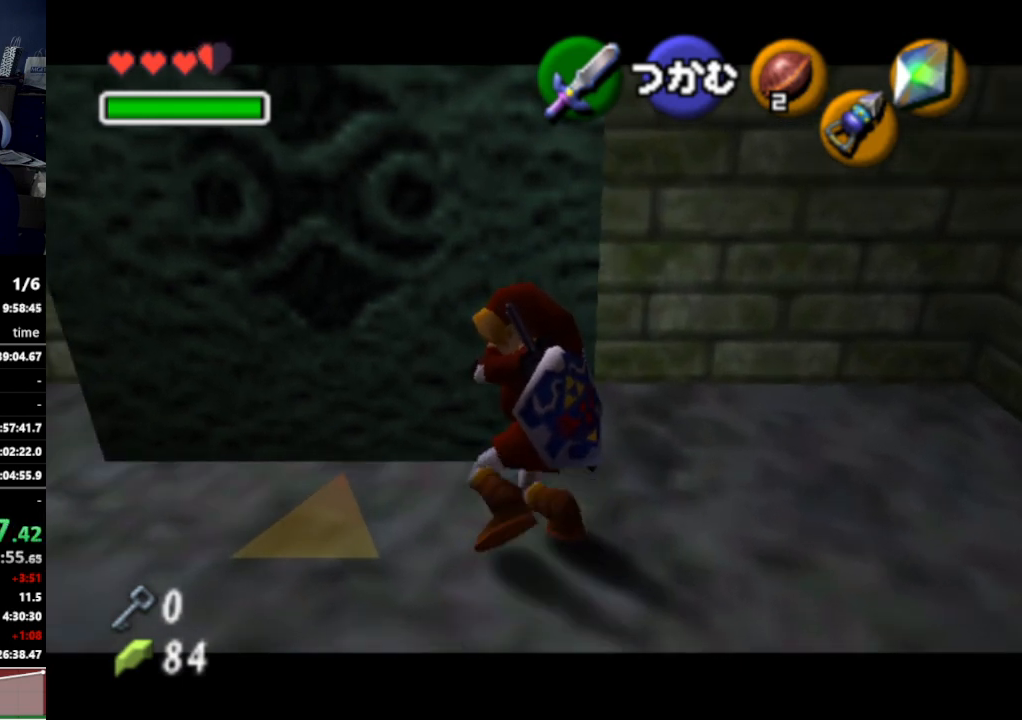
{"buttons": ["A"], "left_stick": "up", "right_stick": "center", "events": []}
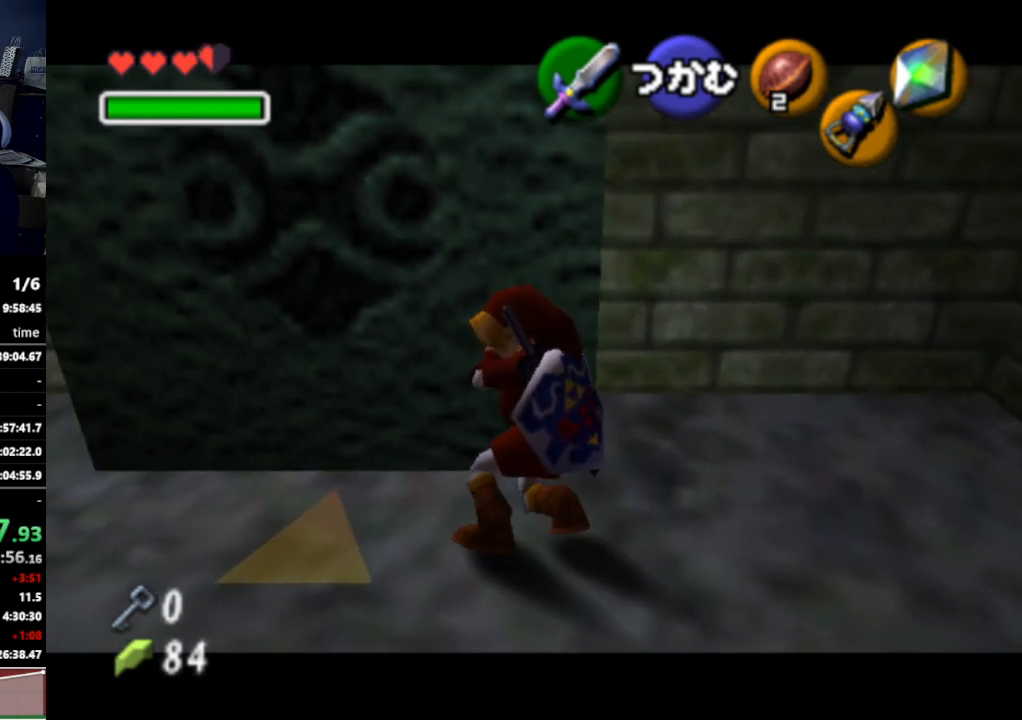
{"buttons": ["A"], "left_stick": "up", "right_stick": "center", "events": []}
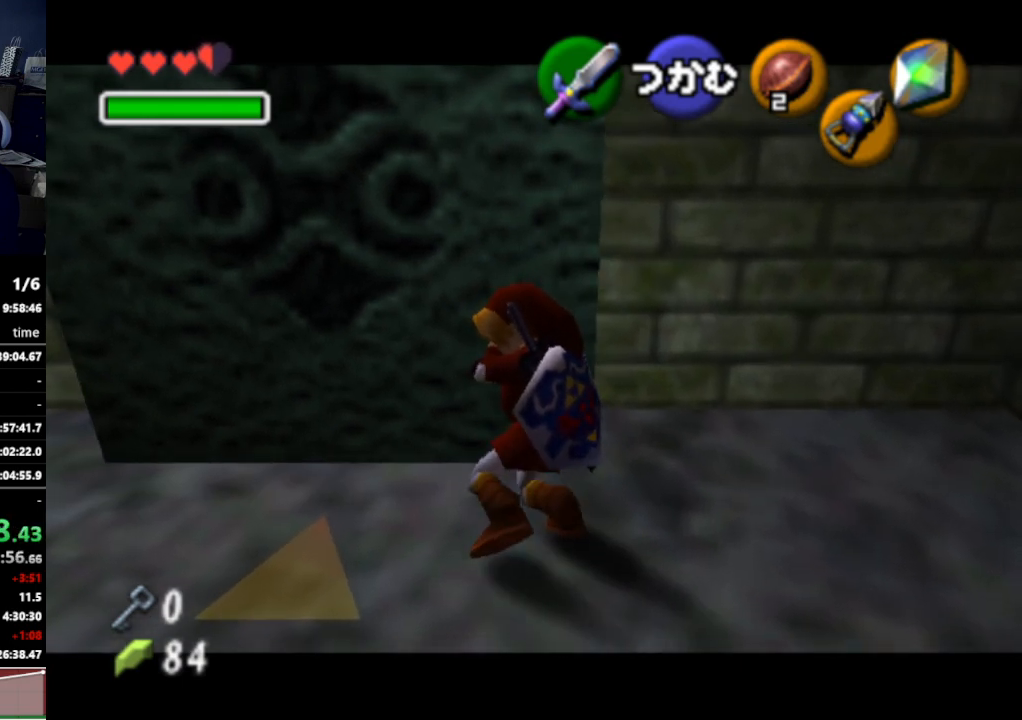
{"buttons": ["A"], "left_stick": "up", "right_stick": "center", "events": []}
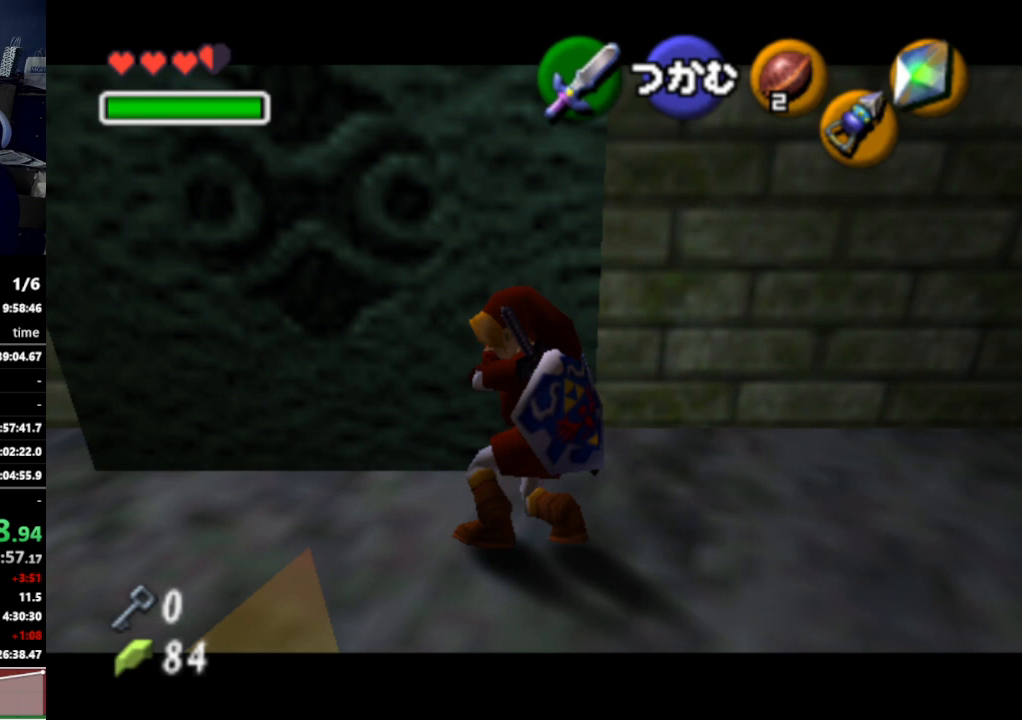
{"buttons": ["A"], "left_stick": "up", "right_stick": "center", "events": []}
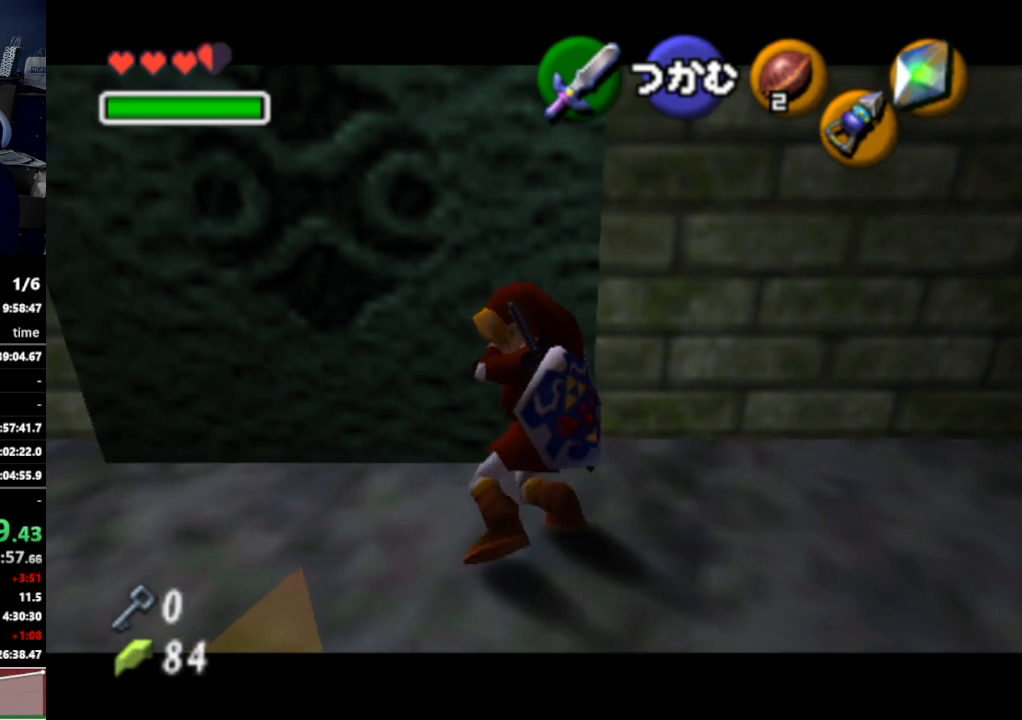
{"buttons": ["A"], "left_stick": "up", "right_stick": "center", "events": []}
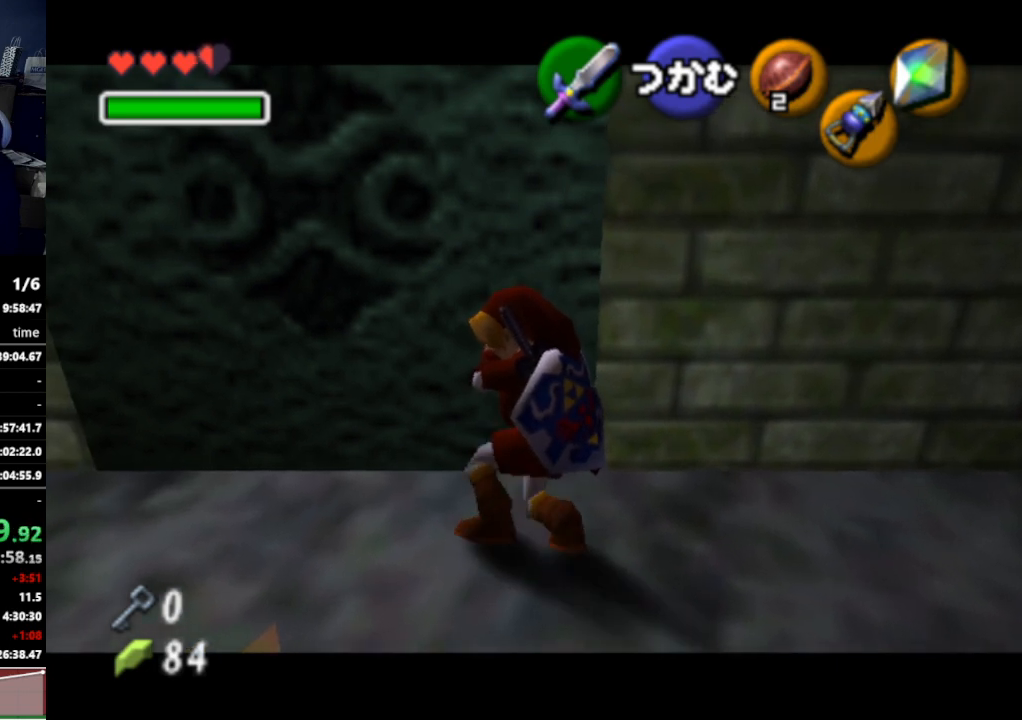
{"buttons": ["A"], "left_stick": "up", "right_stick": "center", "events": []}
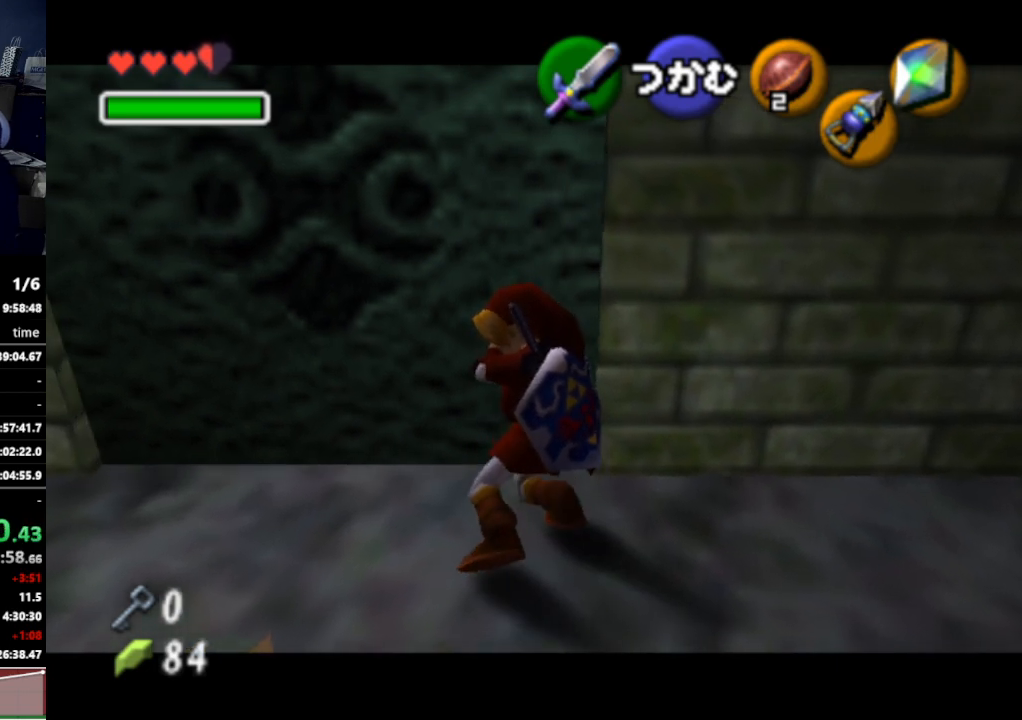
{"buttons": ["A"], "left_stick": "up", "right_stick": "center", "events": []}
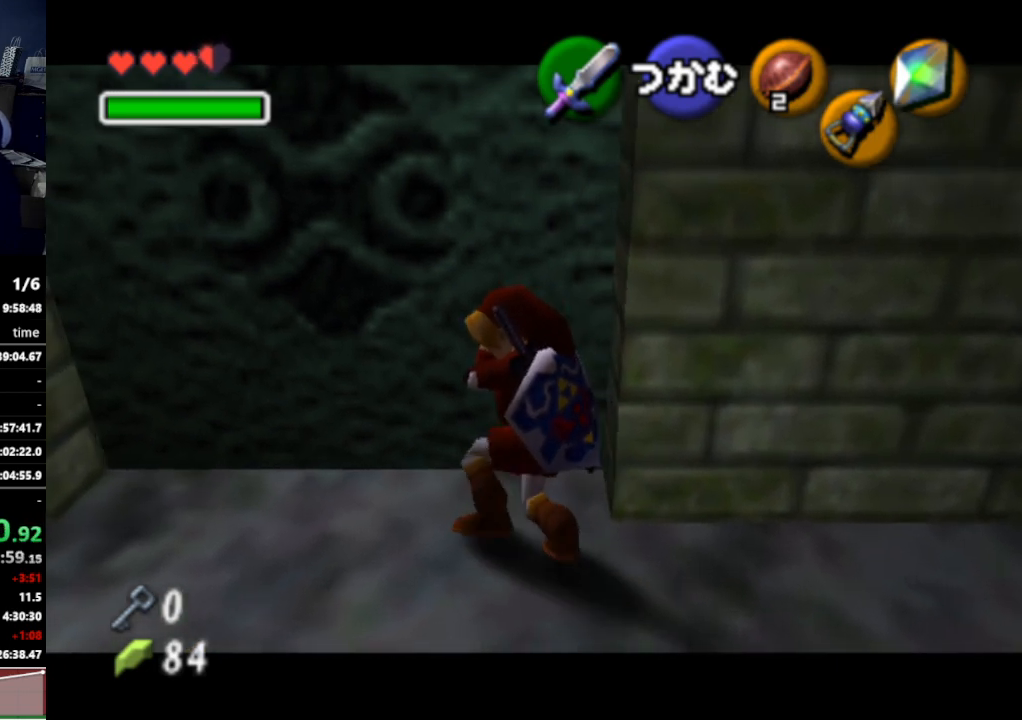
{"buttons": ["A"], "left_stick": "up", "right_stick": "center", "events": []}
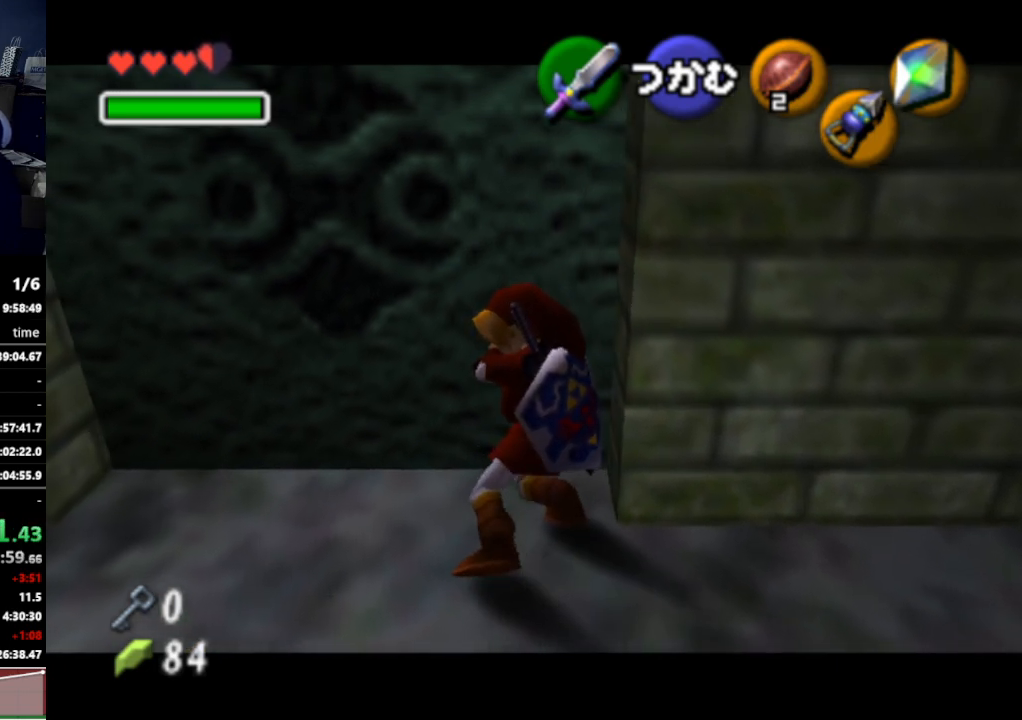
{"buttons": ["A"], "left_stick": "up", "right_stick": "center", "events": []}
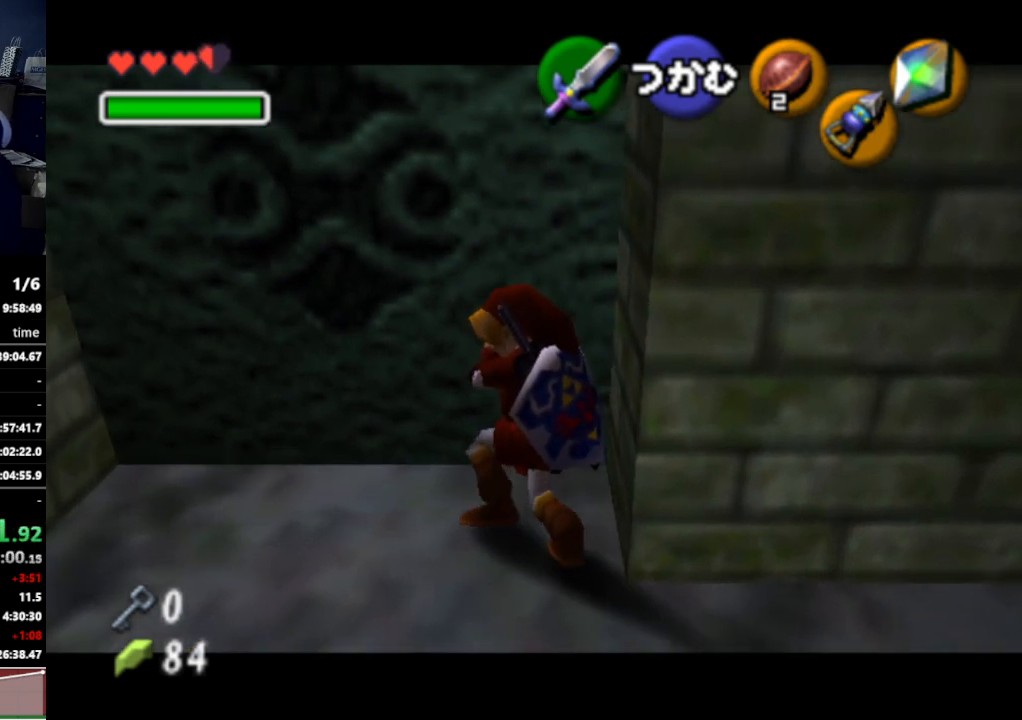
{"buttons": ["A"], "left_stick": "up", "right_stick": "center", "events": []}
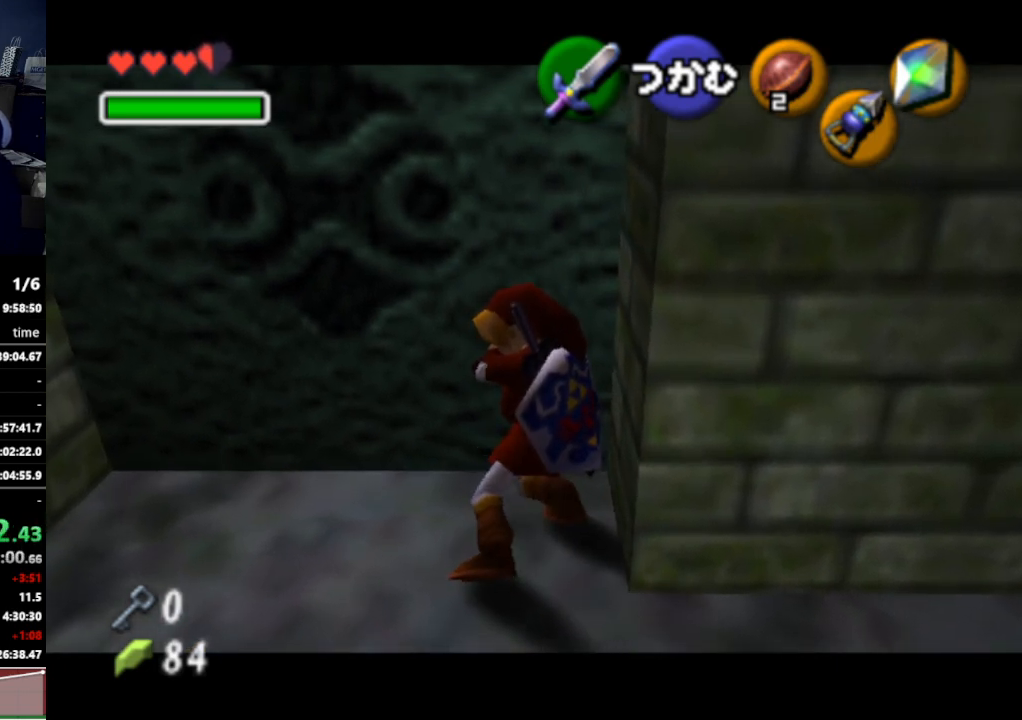
{"buttons": ["A"], "left_stick": "up", "right_stick": "center", "events": []}
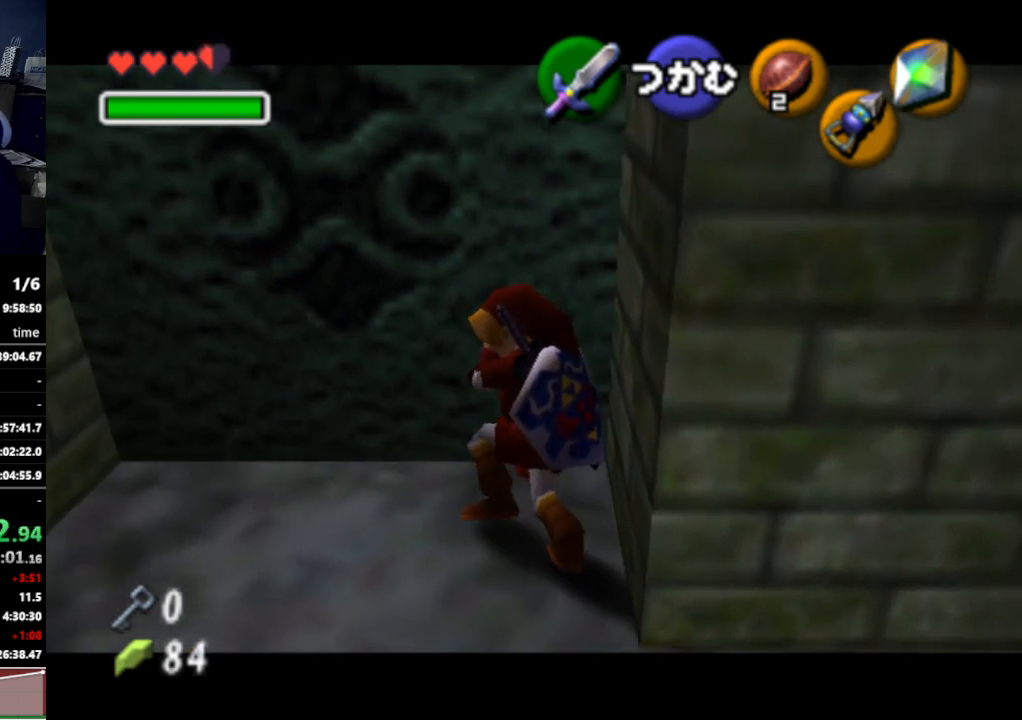
{"buttons": ["A"], "left_stick": "up", "right_stick": "center", "events": []}
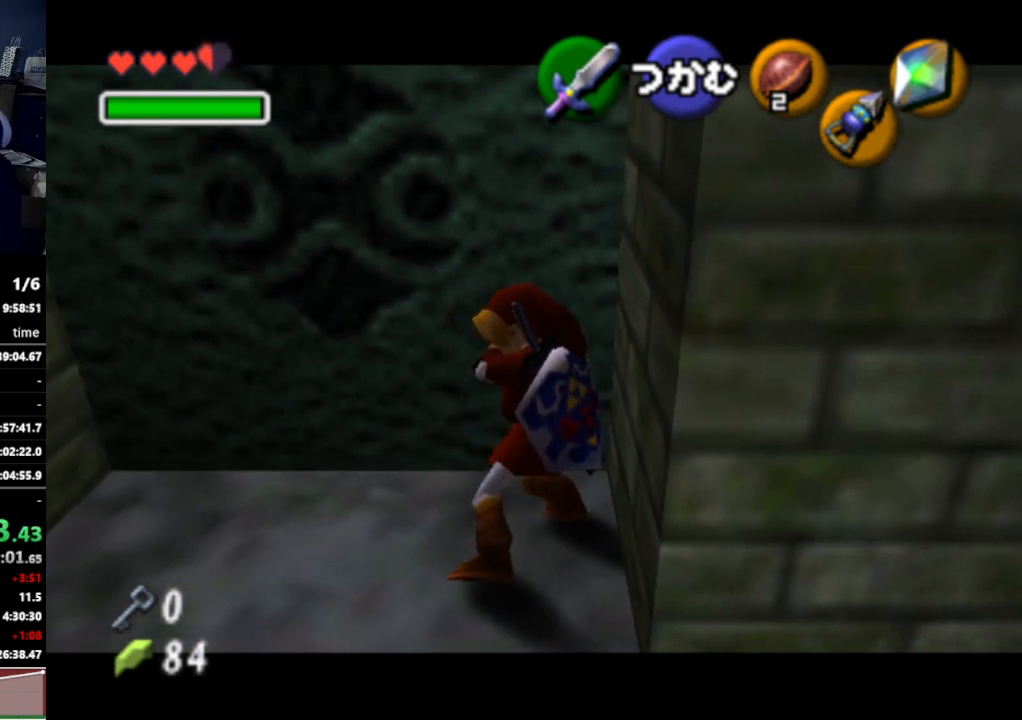
{"buttons": ["A"], "left_stick": "up", "right_stick": "center", "events": []}
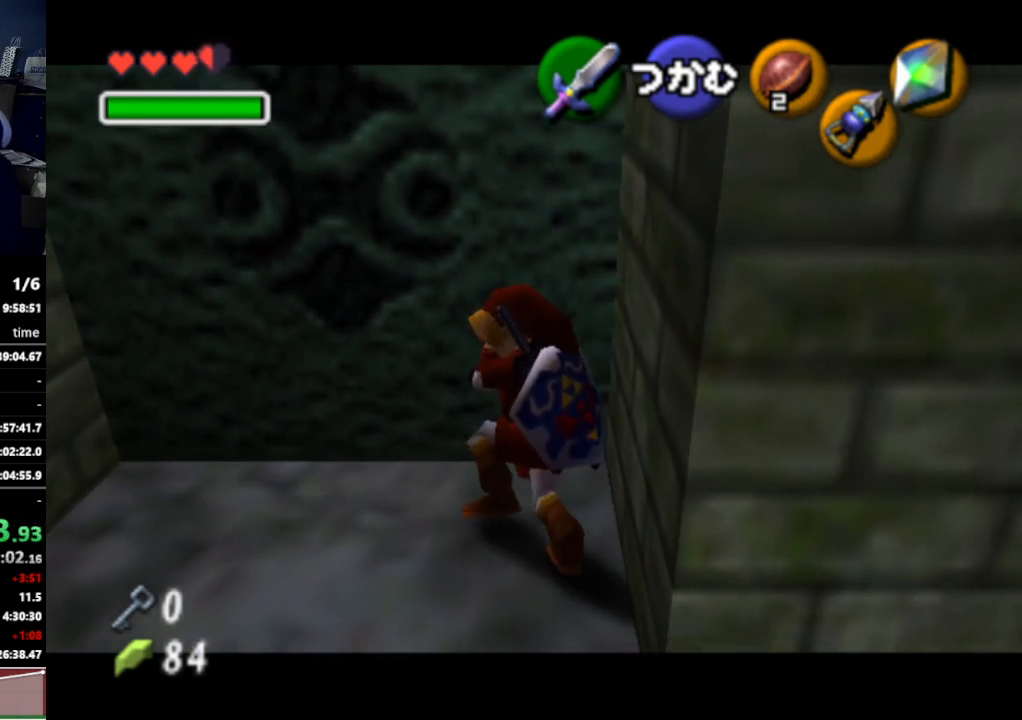
{"buttons": ["A"], "left_stick": "up", "right_stick": "center", "events": []}
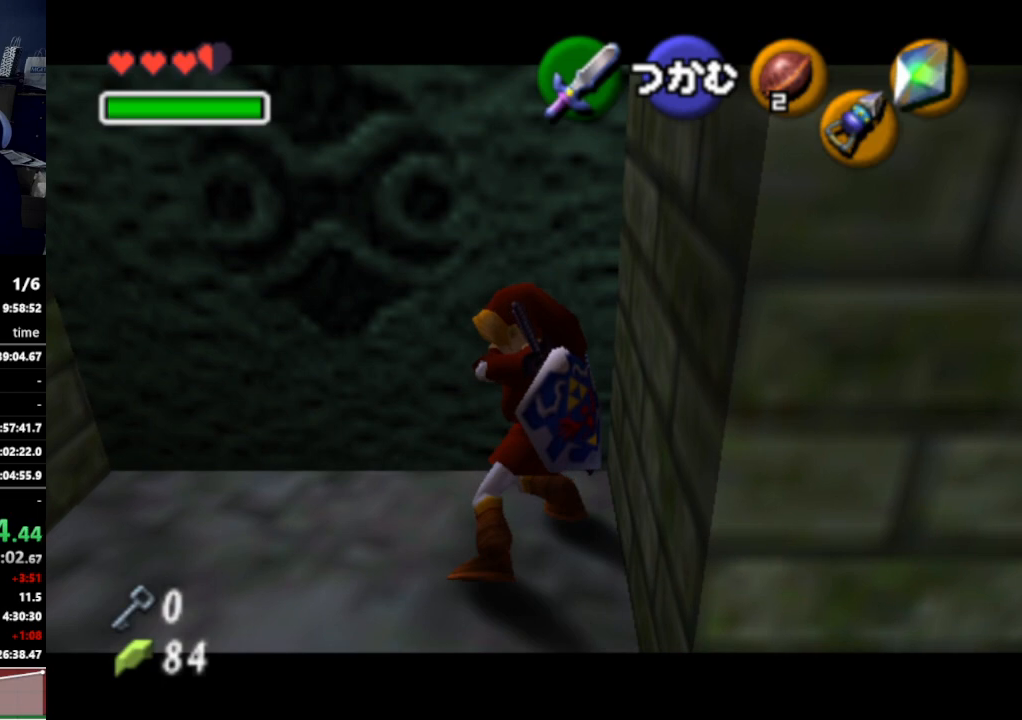
{"buttons": ["A"], "left_stick": "up", "right_stick": "center", "events": []}
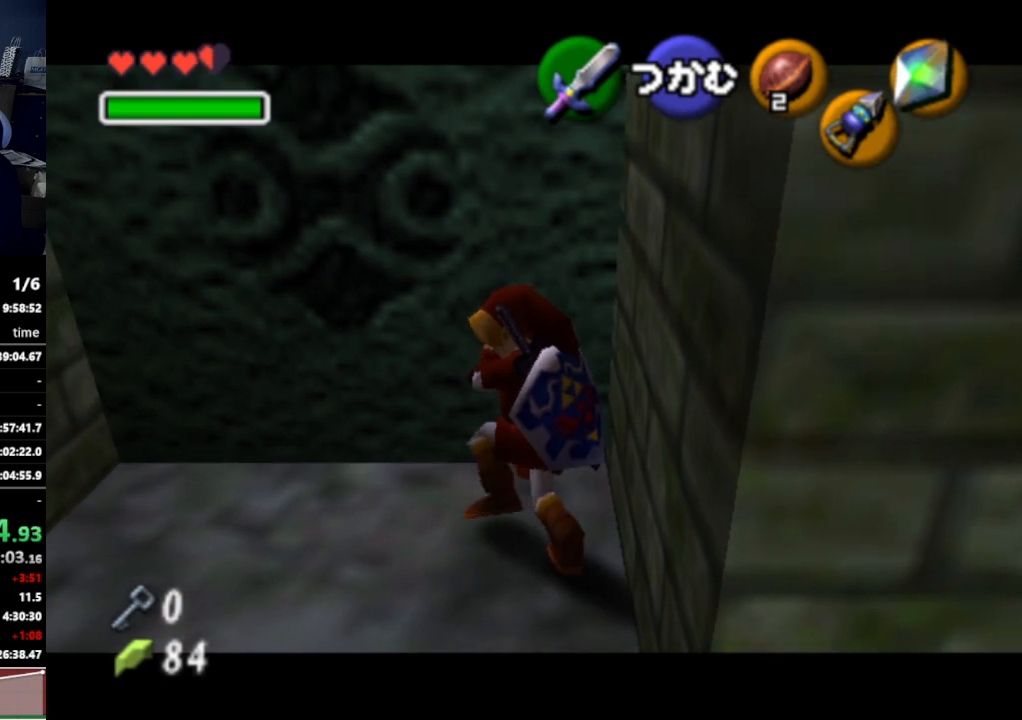
{"buttons": ["A"], "left_stick": "up", "right_stick": "center", "events": []}
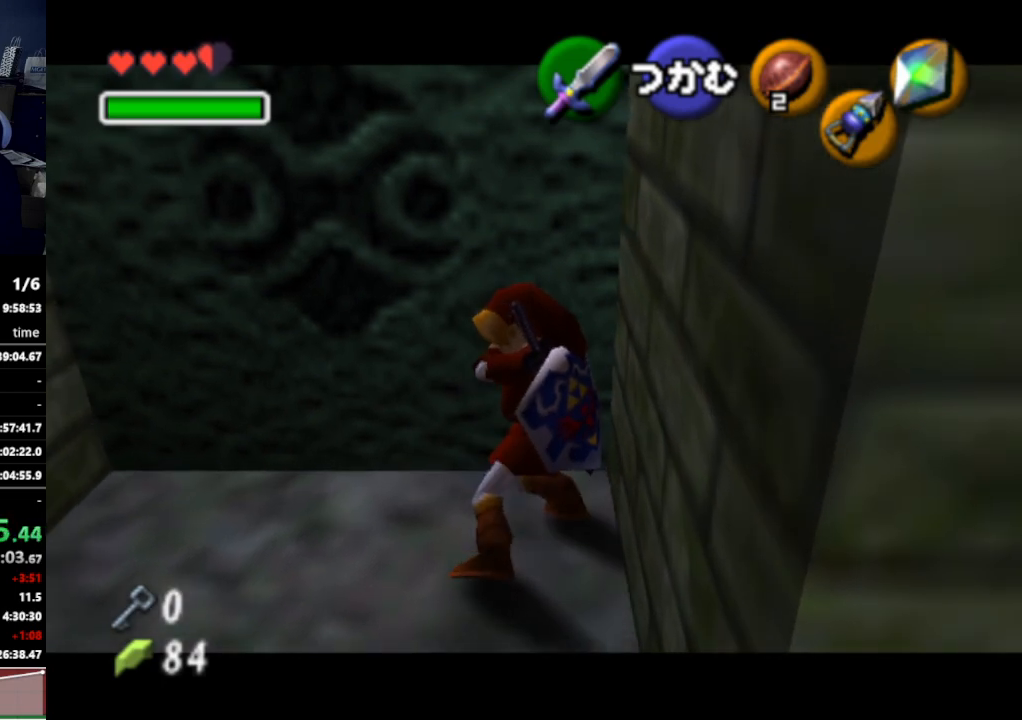
{"buttons": [], "left_stick": "down-left", "right_stick": "center", "events": [[333, "left_stick", "center"], [367, "A", "up"], [400, "left_stick", "down-left"]]}
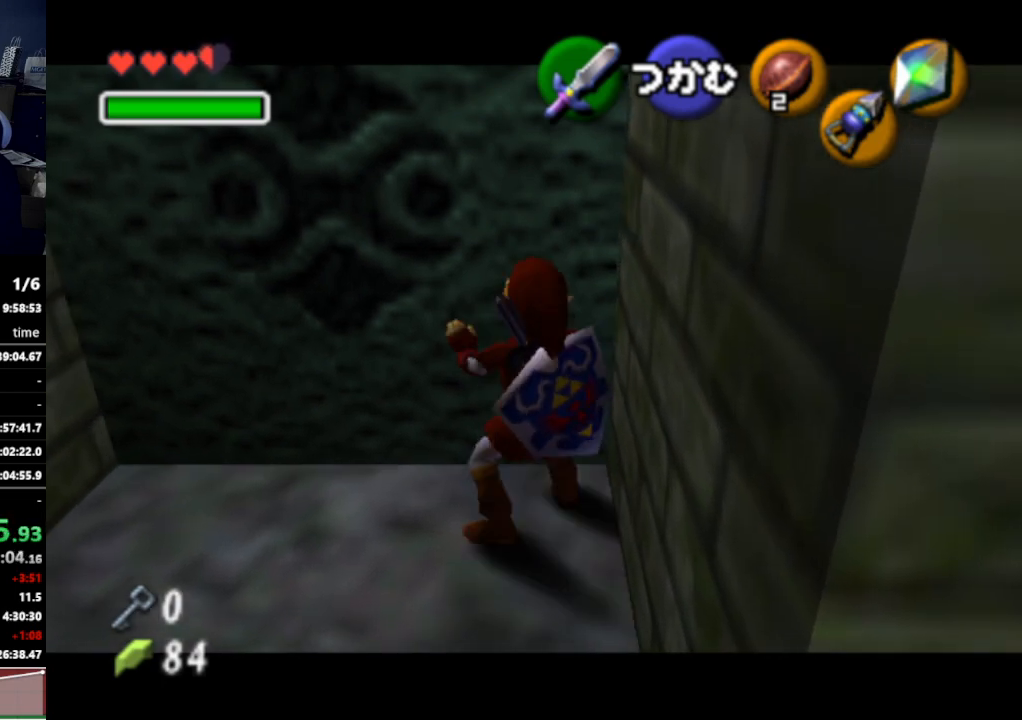
{"buttons": [], "left_stick": "up", "right_stick": "center", "events": [[133, "A", "down"], [233, "L1", "down"], [267, "A", "up"], [367, "left_stick", "up"], [400, "L1", "up"]]}
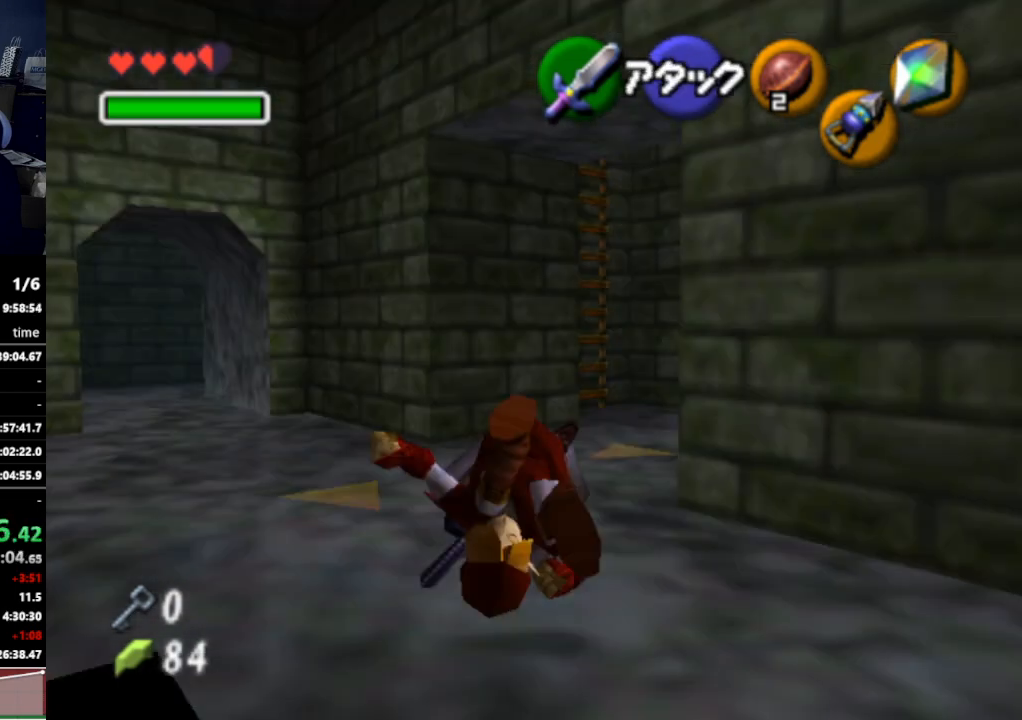
{"buttons": ["A"], "left_stick": "up-right", "right_stick": "center", "events": [[333, "left_stick", "up-right"], [467, "A", "down"]]}
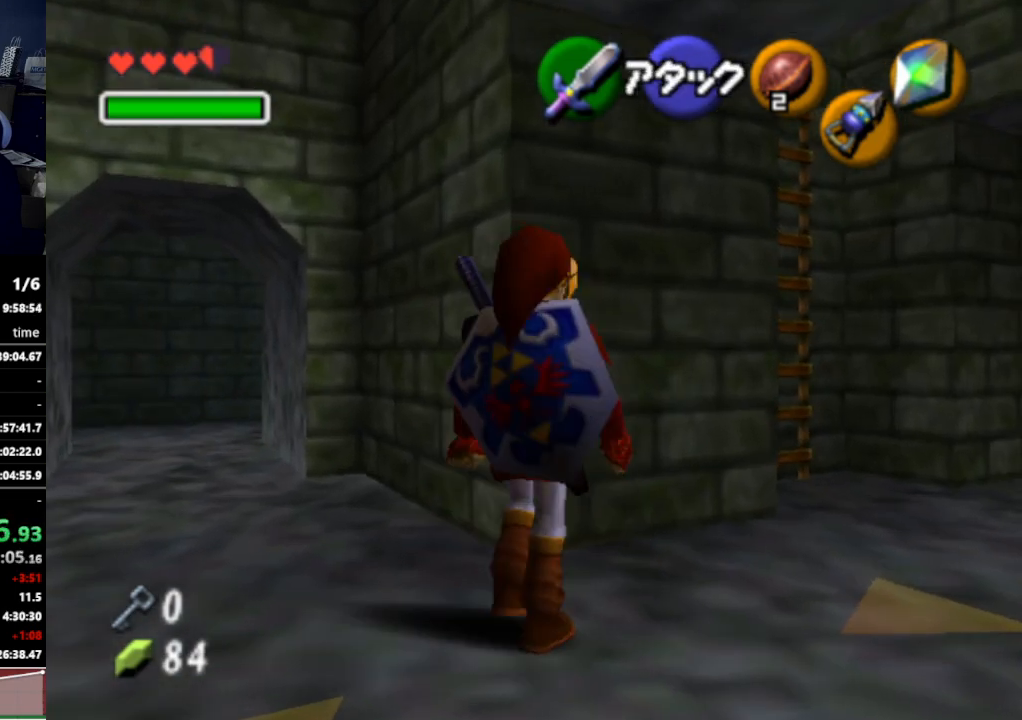
{"buttons": [], "left_stick": "up-left", "right_stick": "center", "events": [[100, "A", "up"], [300, "left_stick", "up"], [400, "left_stick", "up-left"]]}